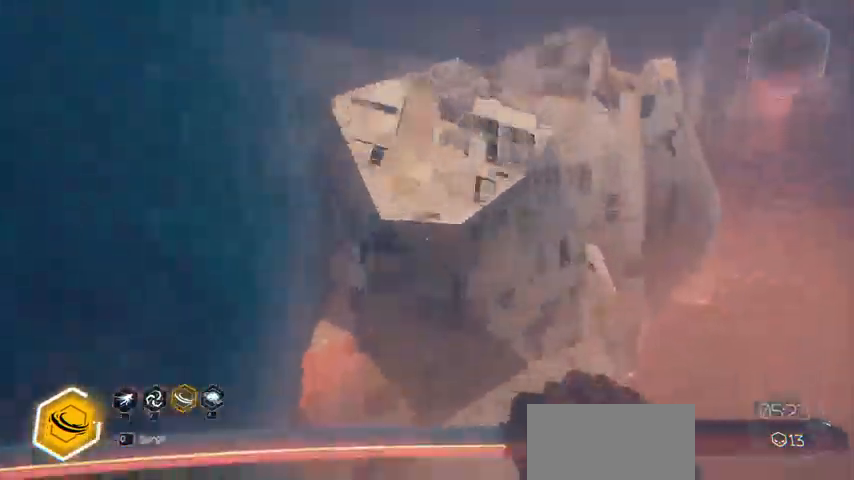
Gameplay with keyboard and mouse; each line is a JSON object with the keys and mouse buttons held at the frame after it. "events" lists presses ("down") and releases ("up") of "a", "c", "ctrl", "d", "e", "f", "g", "q", "r", "s", "shift", "space", "tab", "v", "w", "x", "z", "mouse_left", "mouse_wheel", "mouse_right", "mouse_mb4" and "mouse_mb5" between this image and that frame as [ms after this image, input, new state], when the widget could be followed in between. "mouse_left", "mouse_wheel", "mouse_right", "mouse_mb4", "mouse_mb5" = the "left", "wheel", "right", "mb4", "mb5" buttons of the "mouse" list. No other keys are recorded. "wheel" means that the mouse wheel is clicked or scrolled. Not read: mouse_move.
{"keys": ["space", "w"], "mouse": [], "events": [[467, "ctrl", "up"]]}
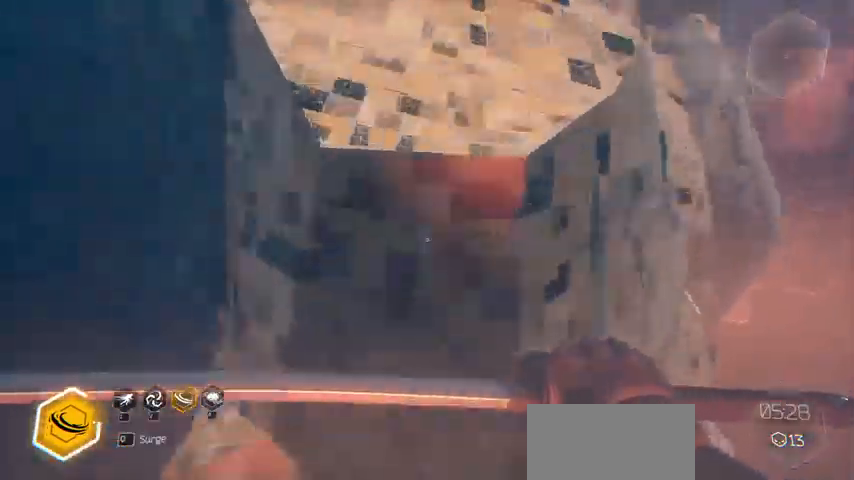
{"keys": ["w"], "mouse": [], "events": [[167, "space", "up"], [267, "space", "down"], [433, "space", "up"]]}
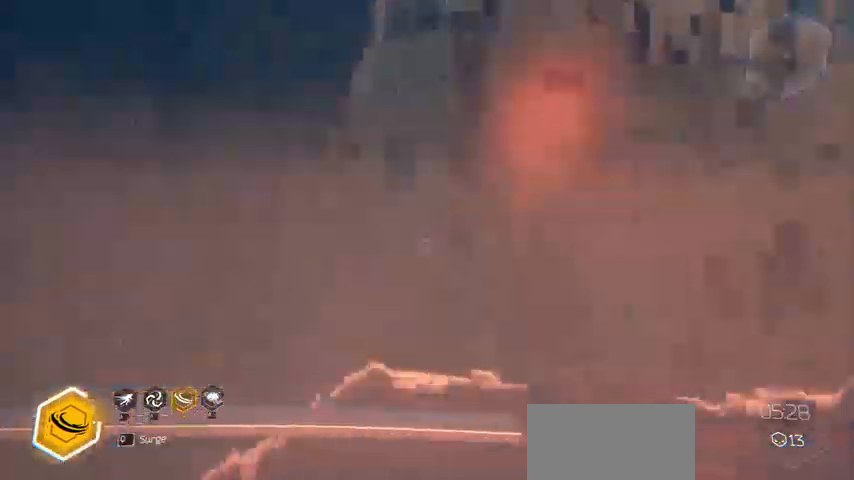
{"keys": ["r"], "mouse": [], "events": [[33, "space", "down"], [200, "space", "up"], [267, "w", "up"], [500, "r", "down"]]}
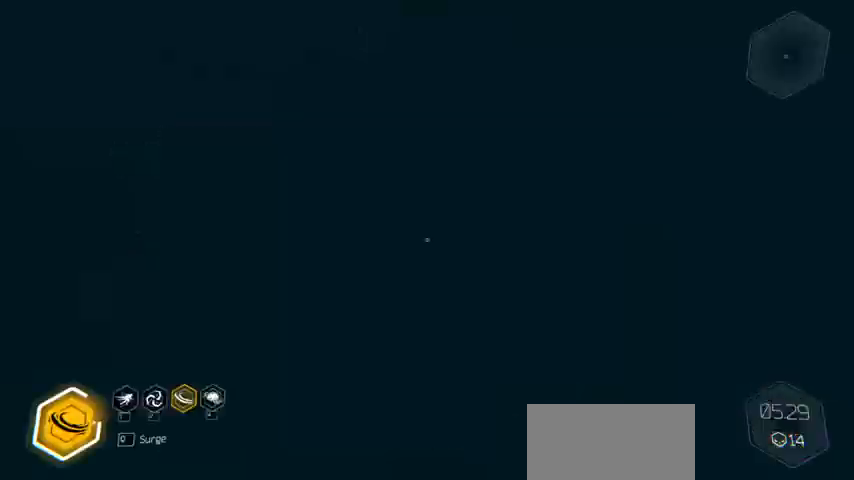
{"keys": [], "mouse": [], "events": [[133, "r", "up"], [233, "r", "down"], [367, "r", "up"]]}
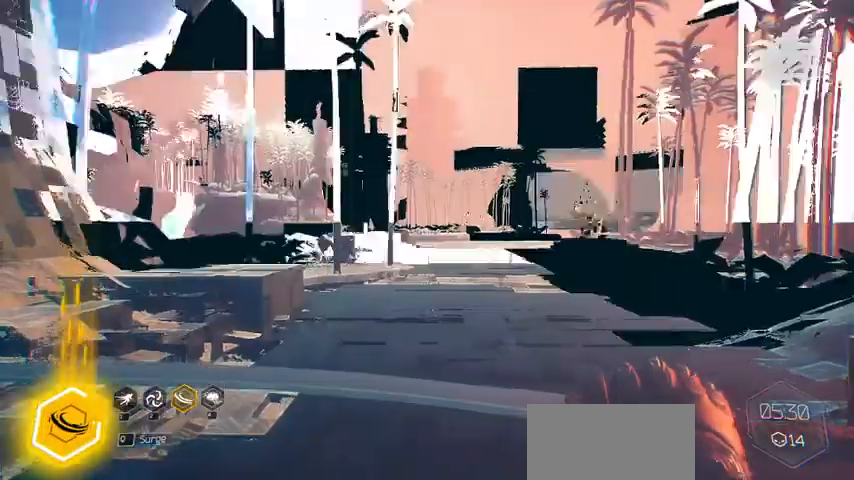
{"keys": ["d", "w"], "mouse": [], "events": [[400, "d", "down"], [400, "w", "down"]]}
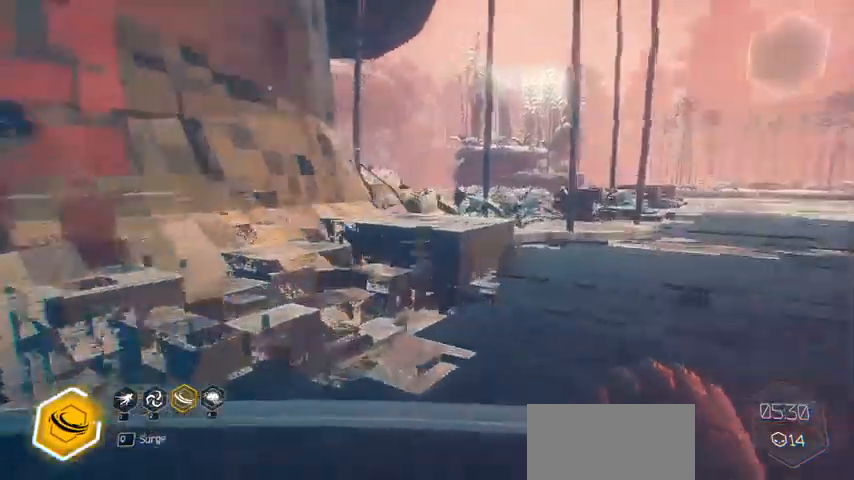
{"keys": ["d", "w"], "mouse": [], "events": []}
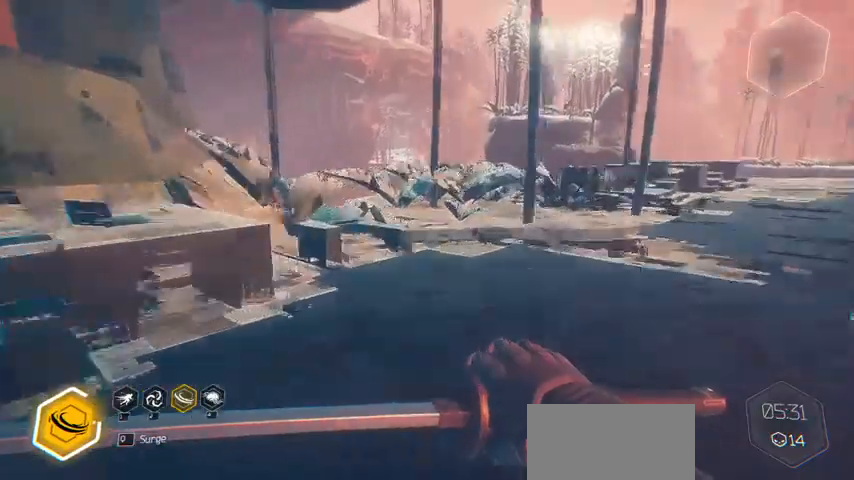
{"keys": ["d", "w"], "mouse": [], "events": []}
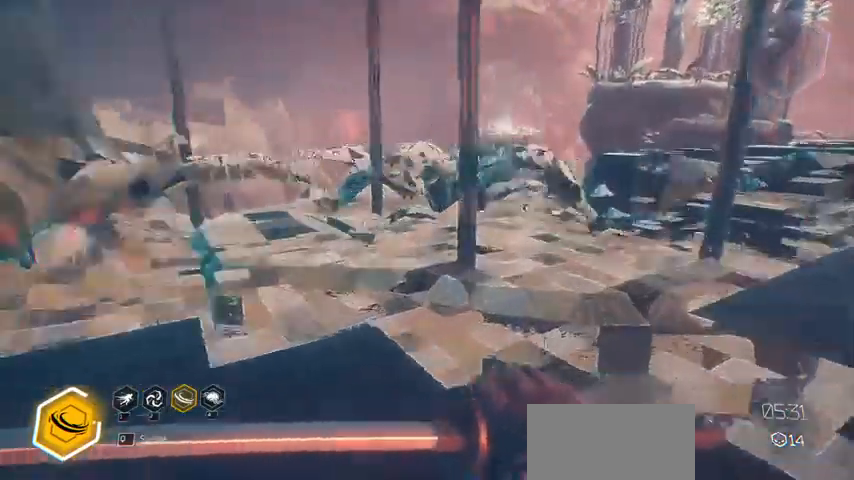
{"keys": ["w"], "mouse": [], "events": [[433, "d", "up"]]}
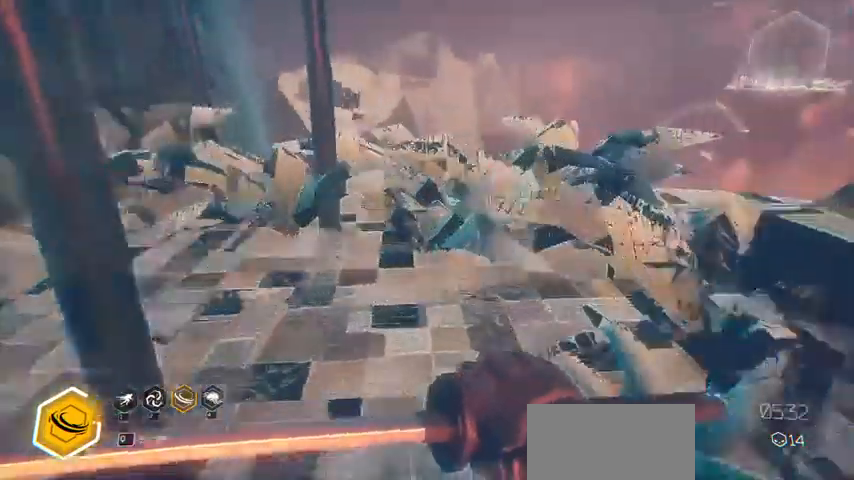
{"keys": ["w"], "mouse": [], "events": [[267, "d", "down"], [367, "d", "up"]]}